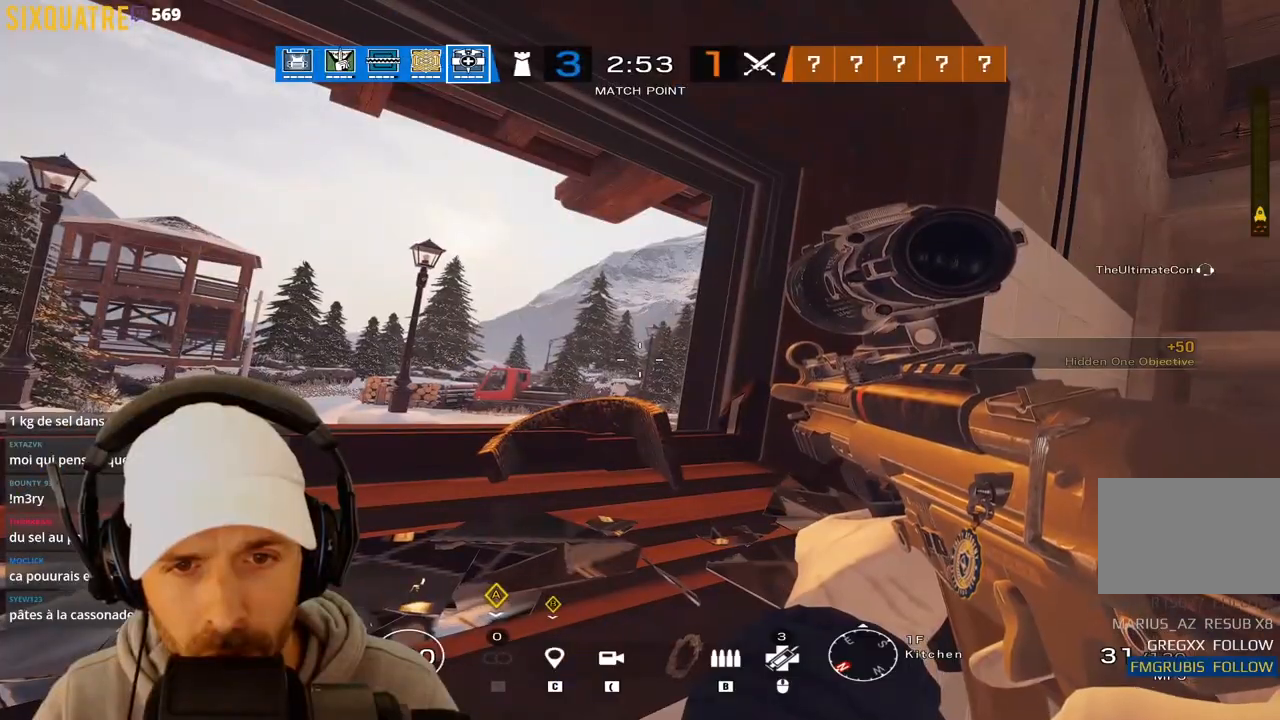
Gameplay with keyboard; each line is a JSON object with the keys held at the frame after it. "events" lists presses ("down") and releases ("up") of "a", "alt", "c", "ctrl", "d", "e", "f", "q", "r", "s", "space", "tab", "v", "w", "x" and "z" between this image and that frame as [ms after this image, input, new state], when the widget could be followed in between. No other keys are recorded. Mouse input is not recorded.
{"keys": ["z"], "events": [[500, "a", "up"], [500, "z", "down"]]}
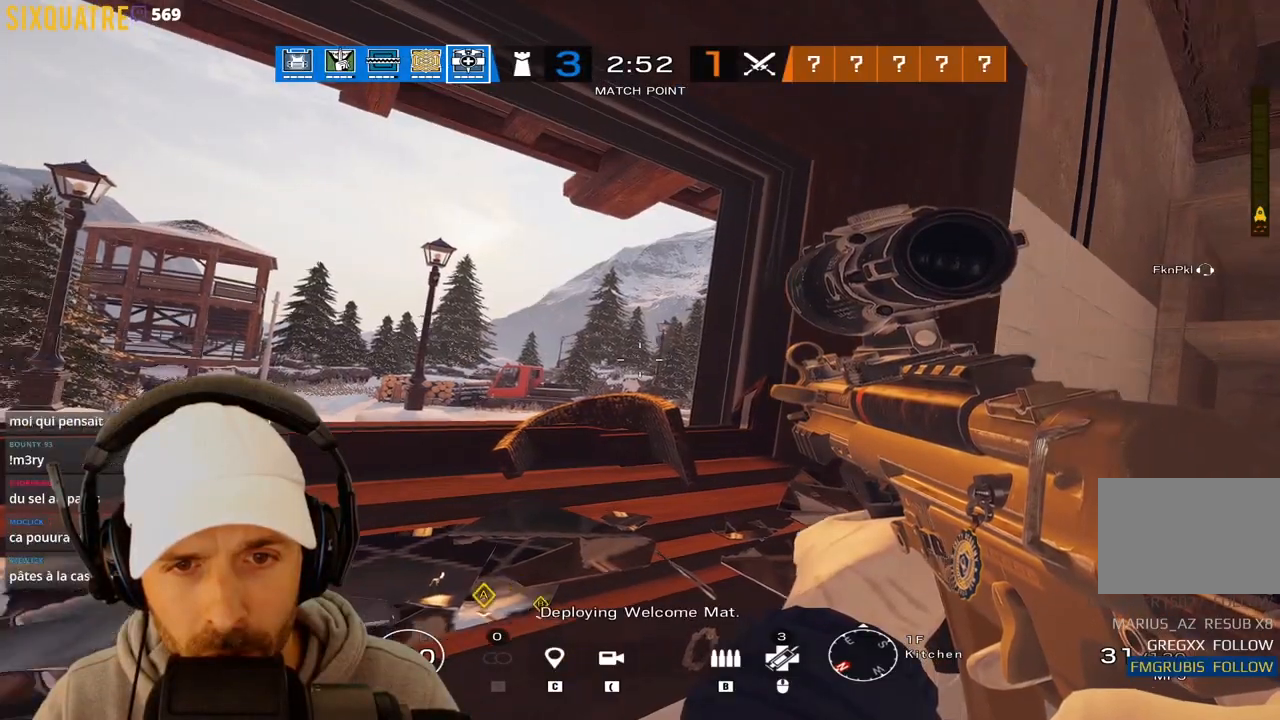
{"keys": ["d", "e"], "events": [[50, "d", "down"], [50, "e", "down"], [50, "z", "up"], [283, "d", "up"], [367, "d", "down"]]}
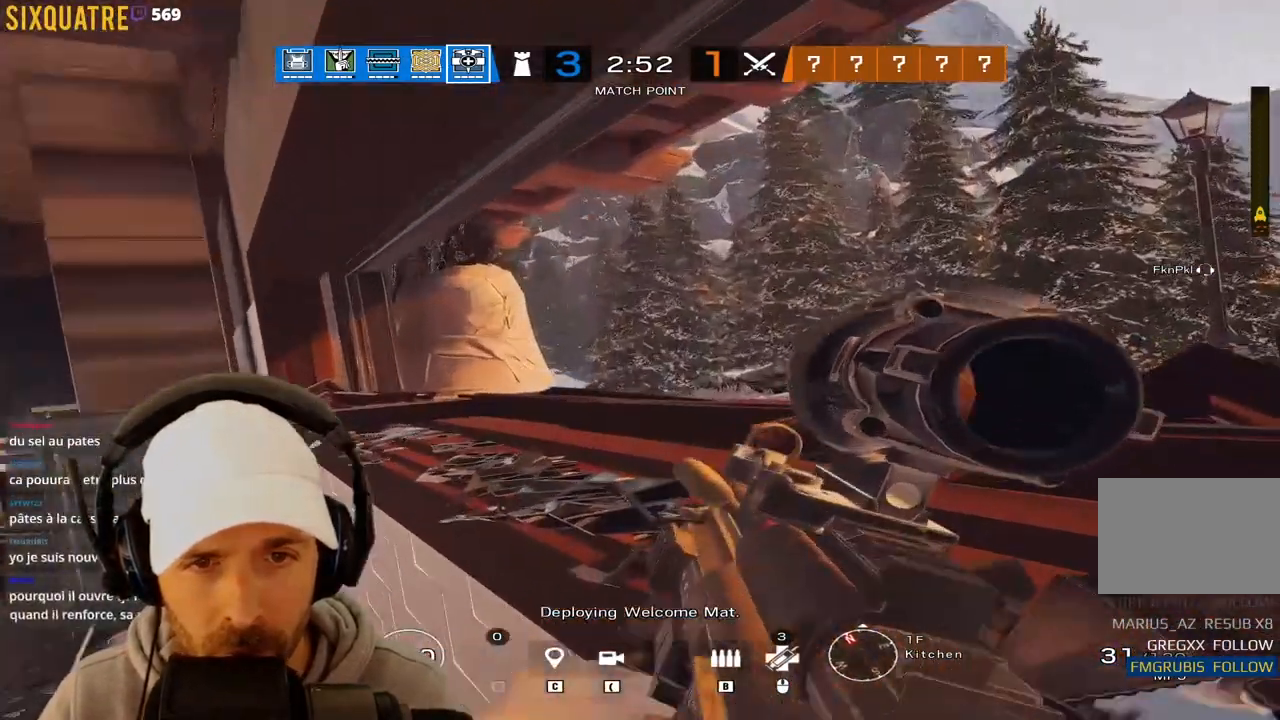
{"keys": ["e"], "events": [[17, "d", "up"], [200, "d", "down"], [350, "d", "up"]]}
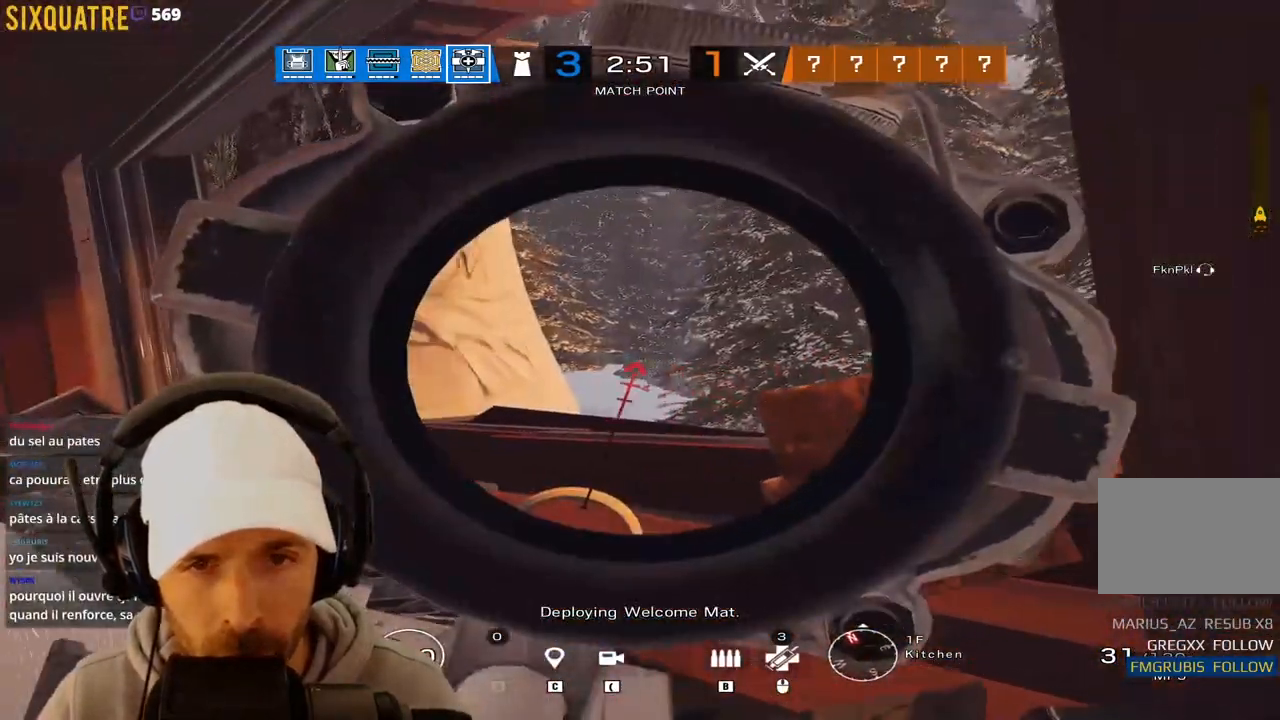
{"keys": ["e"], "events": [[33, "d", "down"], [167, "d", "up"]]}
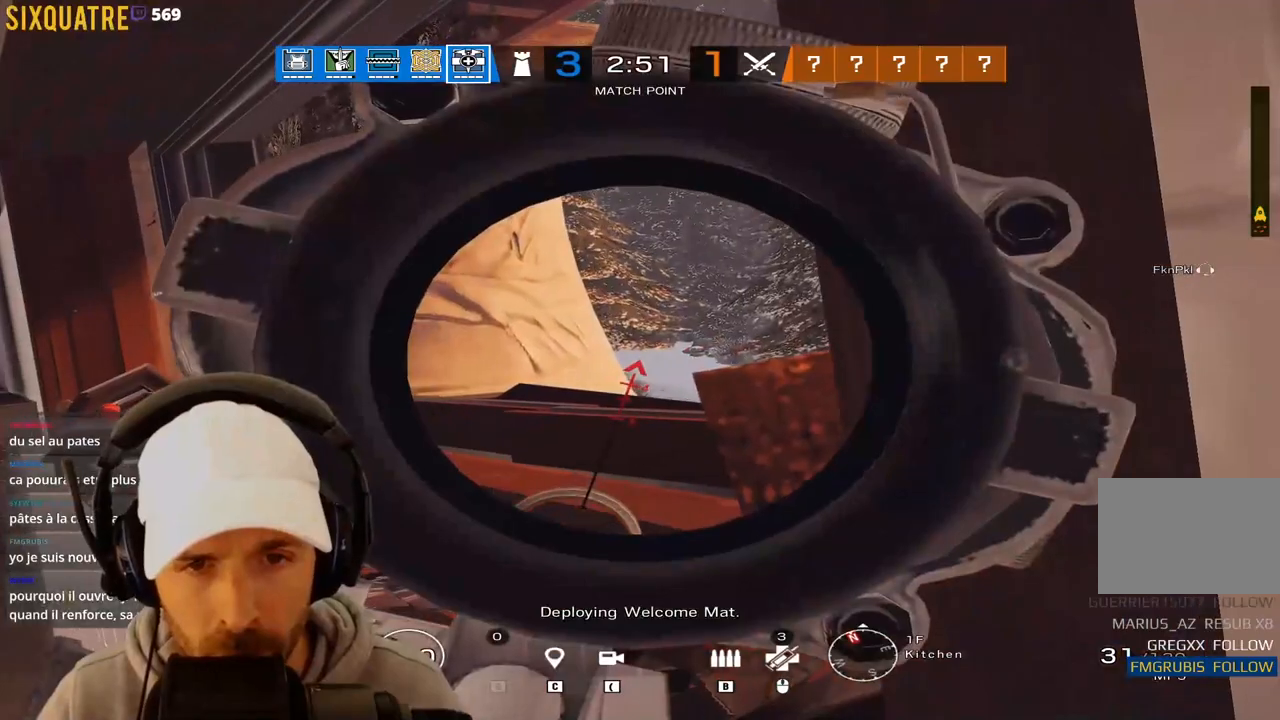
{"keys": ["e"], "events": []}
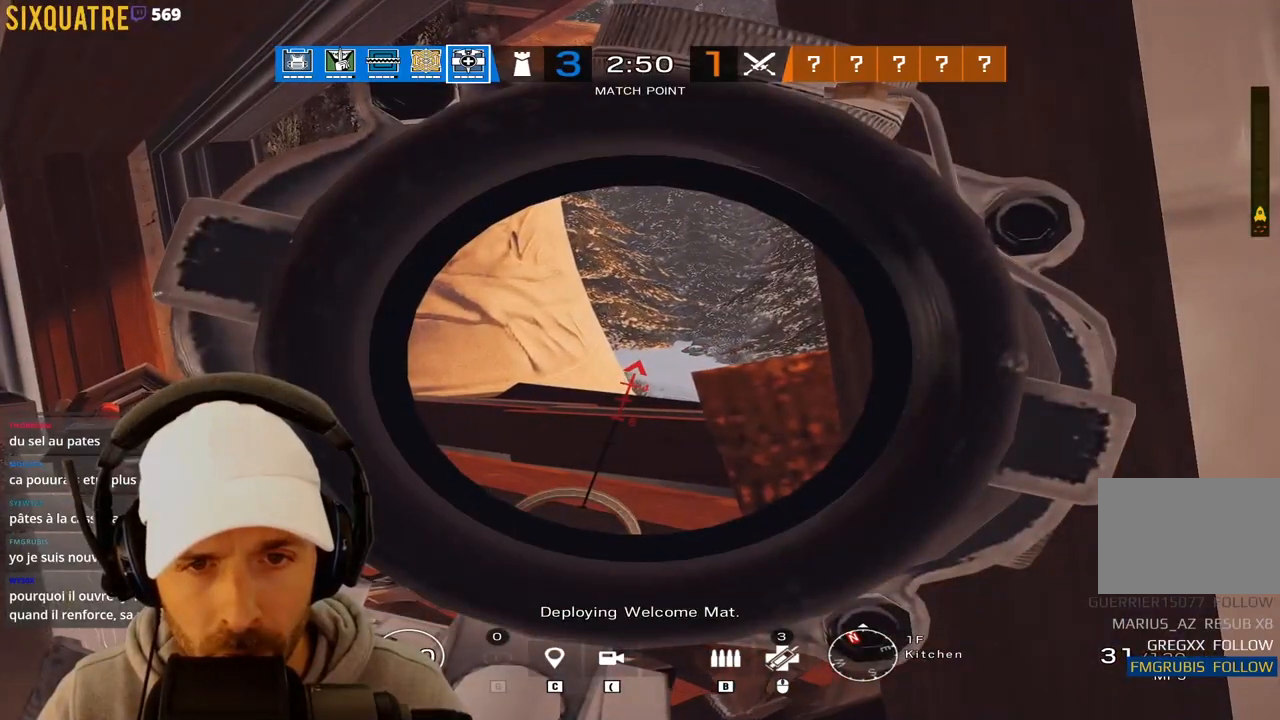
{"keys": ["ctrl", "e"], "events": [[50, "ctrl", "down"]]}
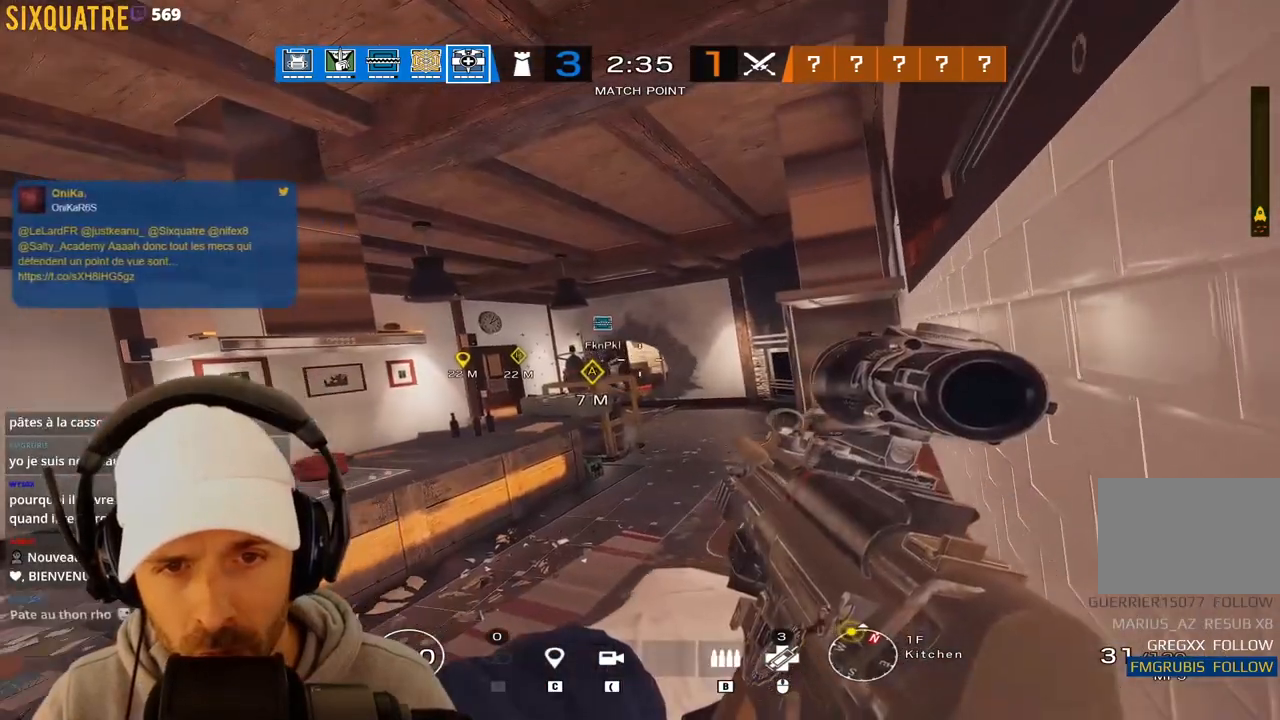
{"keys": ["ctrl", "e"], "events": []}
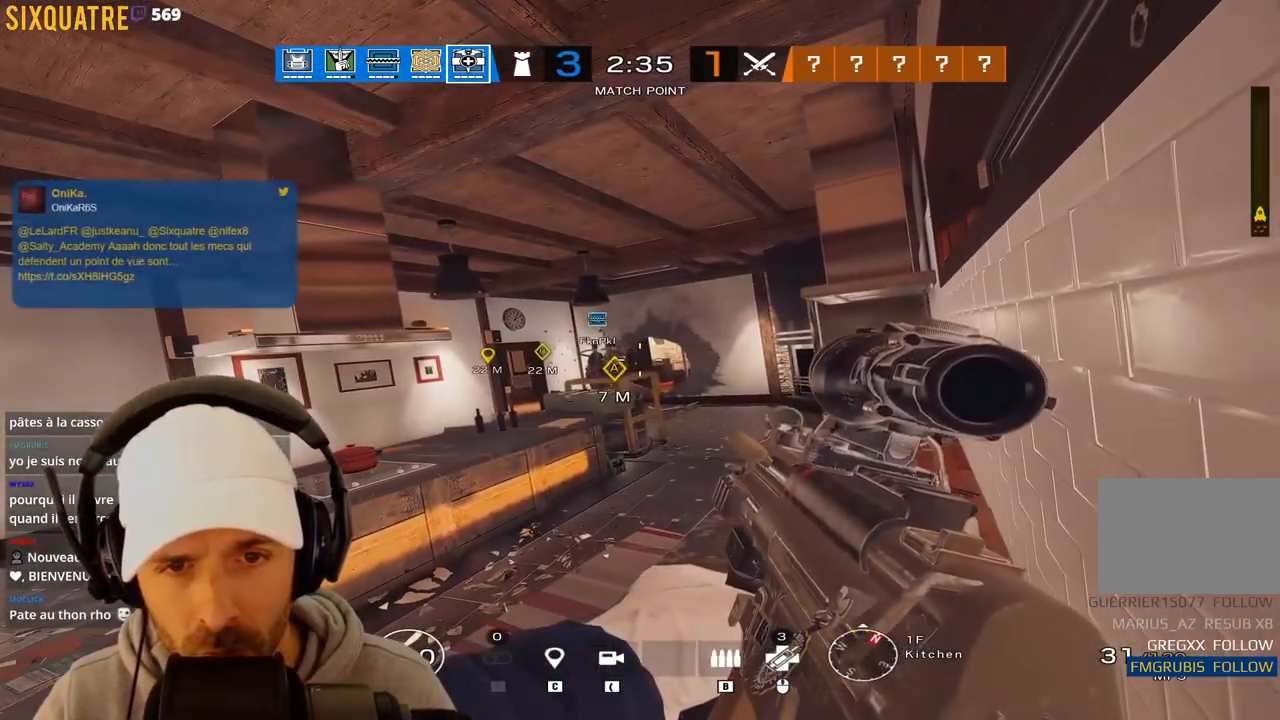
{"keys": ["ctrl", "e"], "events": []}
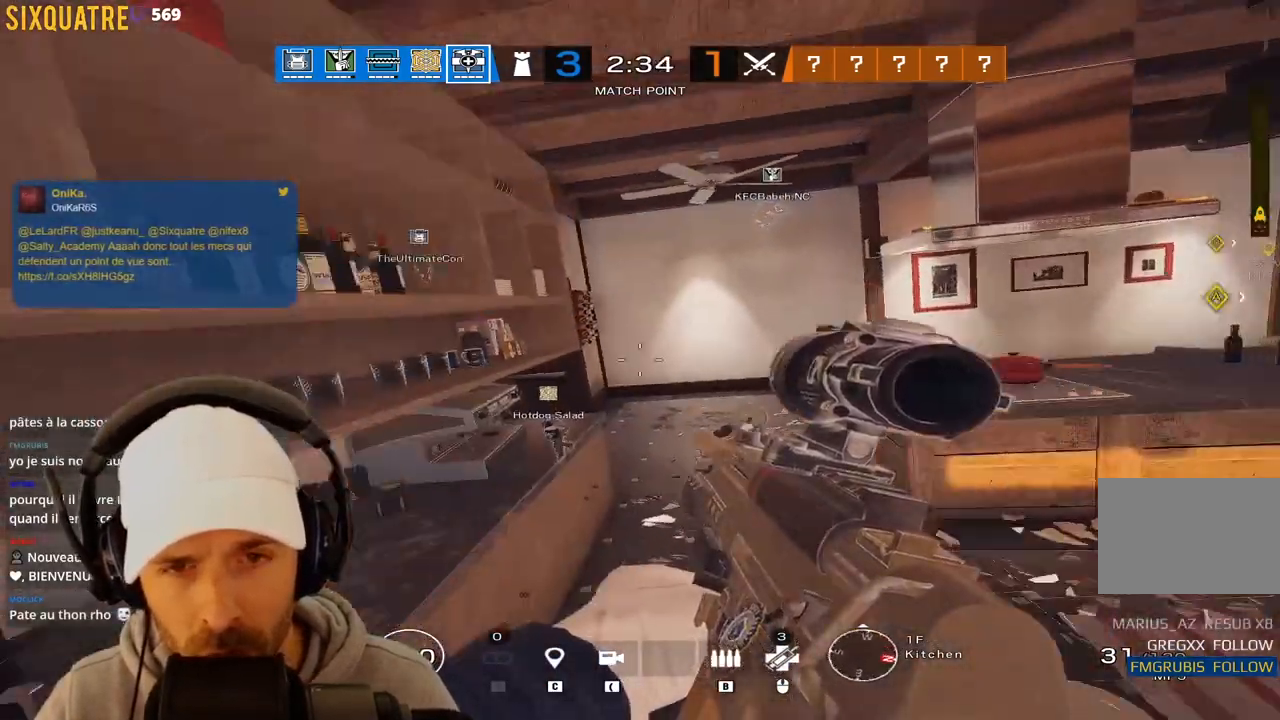
{"keys": ["ctrl", "e"], "events": []}
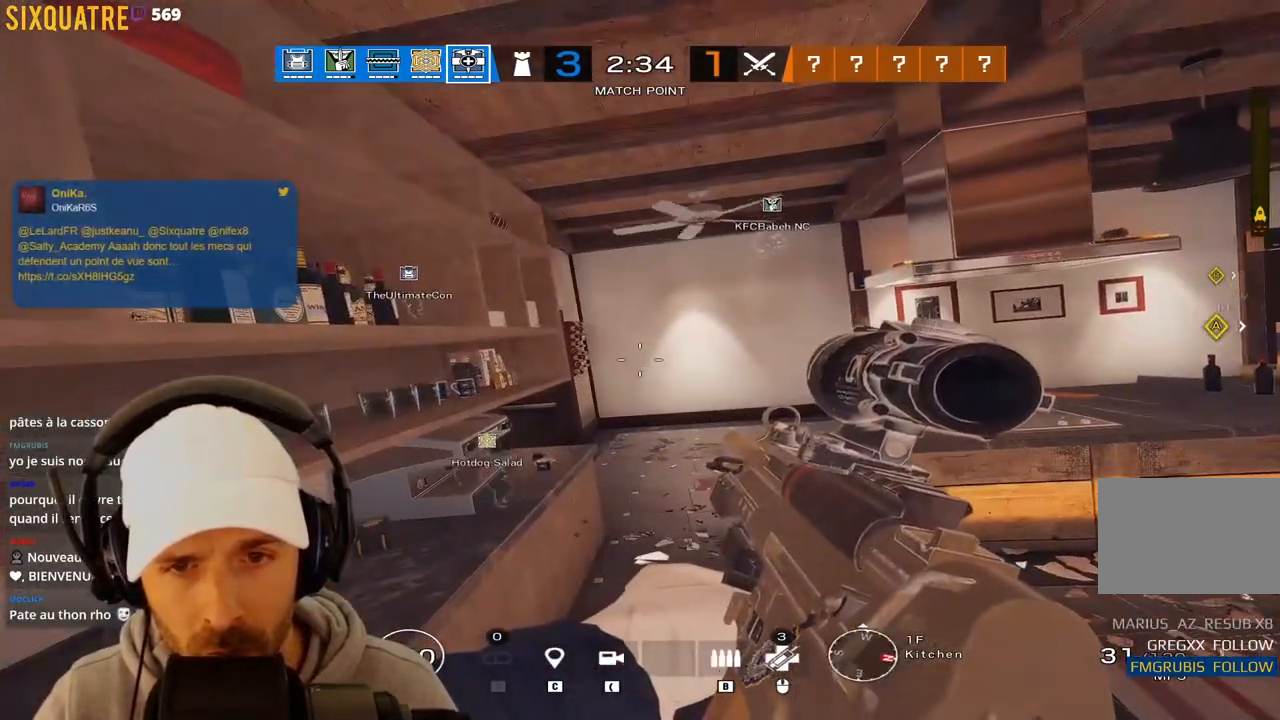
{"keys": ["ctrl"], "events": [[467, "e", "up"]]}
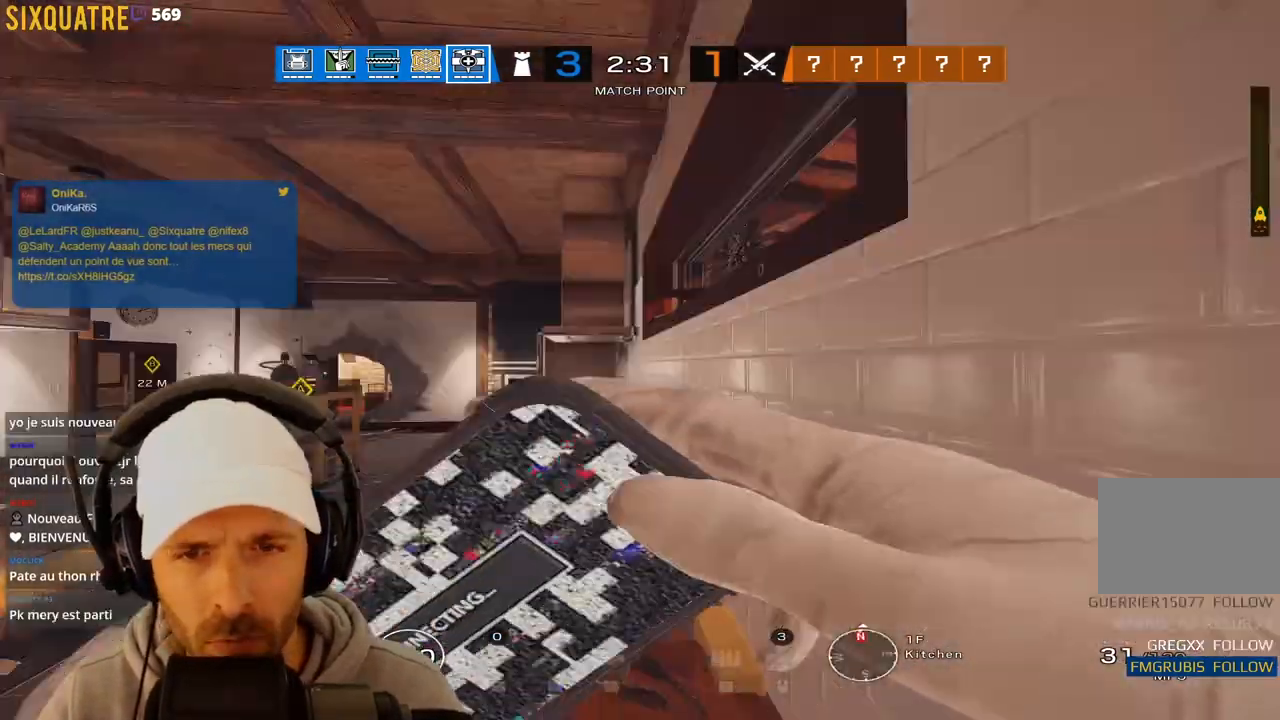
{"keys": ["ctrl"], "events": []}